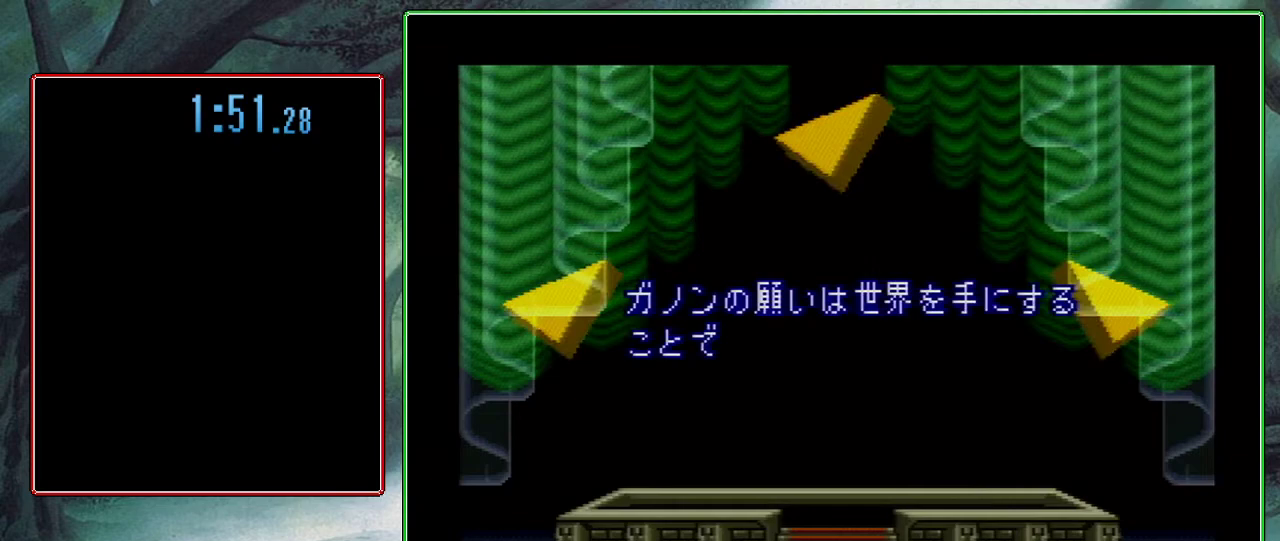
Gameplay with a controller (Nintendo layout); each line is a JSON object with the inputs held at the frame after it. "events" lists button and stick changes between this image and that frame as [ms after this image, input, new state], when the widget could be followed in between. Not read: L3 R3 SELECT.
{"buttons": ["A", "B"], "events": [[33, "B", "down"], [33, "X", "up"], [67, "Y", "down"], [133, "A", "up"], [133, "B", "up"], [133, "X", "down"], [200, "Y", "up"], [217, "A", "down"], [283, "B", "down"], [283, "X", "up"], [283, "Y", "down"], [350, "A", "up"], [350, "B", "up"], [417, "X", "down"], [417, "Y", "up"], [467, "A", "down"], [467, "B", "down"], [467, "X", "up"]]}
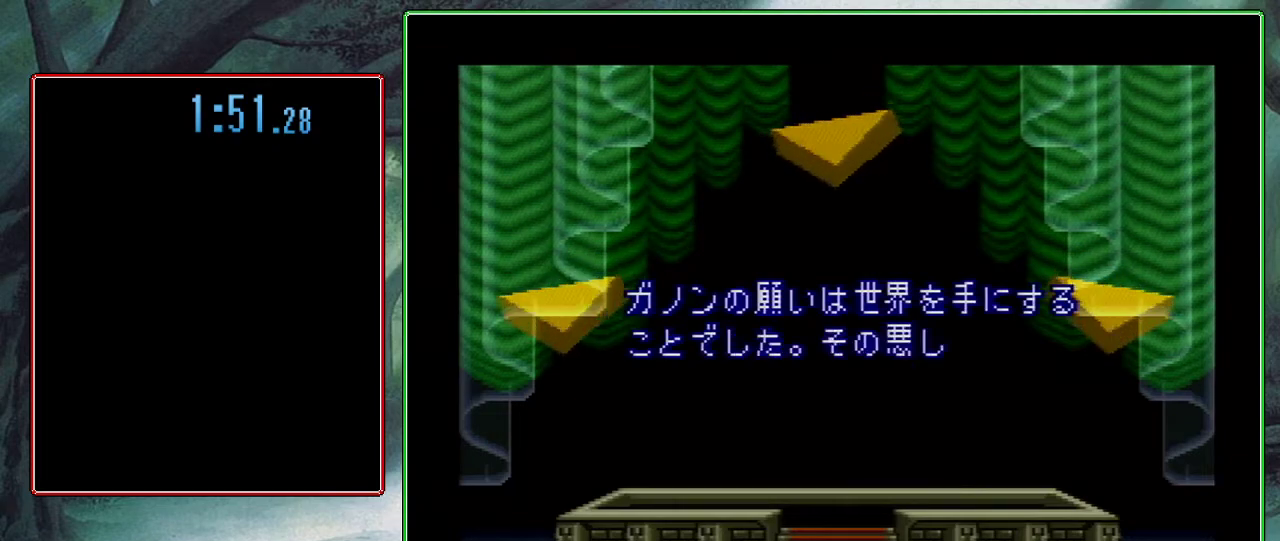
{"buttons": ["A", "B", "Y"], "events": [[33, "B", "up"], [33, "Y", "down"], [100, "A", "up"], [133, "X", "down"], [183, "Y", "up"], [200, "A", "down"], [283, "X", "up"], [283, "Y", "down"], [350, "A", "up"], [350, "X", "down"], [417, "Y", "up"], [433, "A", "down"], [467, "B", "down"], [467, "X", "up"], [467, "Y", "down"]]}
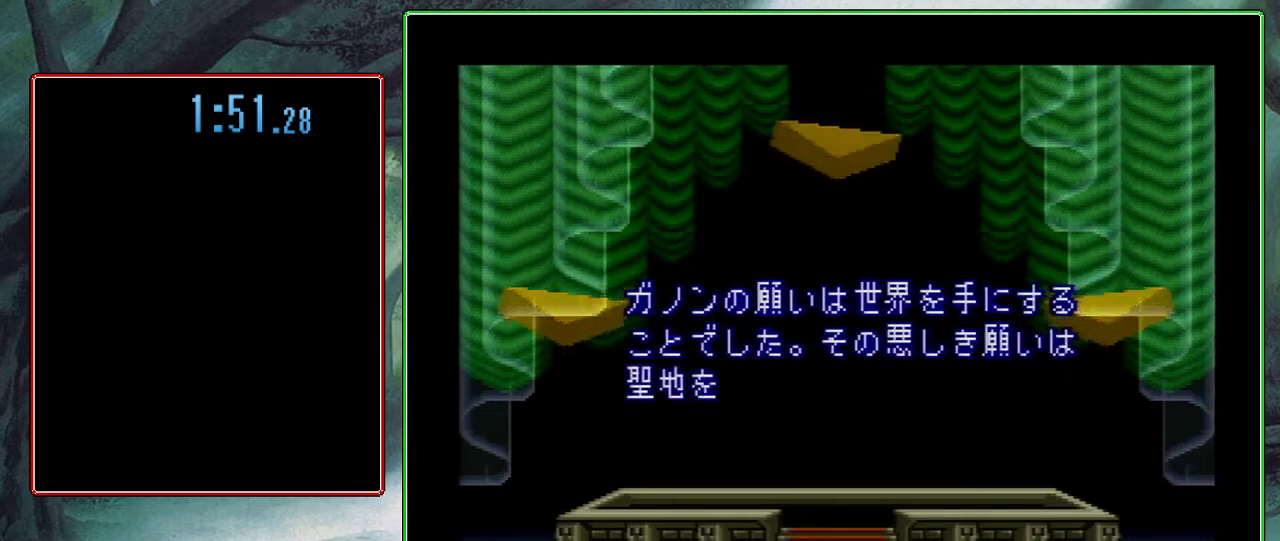
{"buttons": ["A", "Y"], "events": [[50, "B", "up"], [67, "A", "up"], [100, "X", "down"], [100, "Y", "up"], [200, "A", "down"], [200, "B", "down"], [200, "X", "up"], [200, "Y", "down"], [283, "B", "up"], [333, "A", "up"], [333, "X", "down"], [350, "Y", "up"], [400, "A", "down"], [417, "B", "down"], [467, "X", "up"], [467, "Y", "down"], [483, "B", "up"]]}
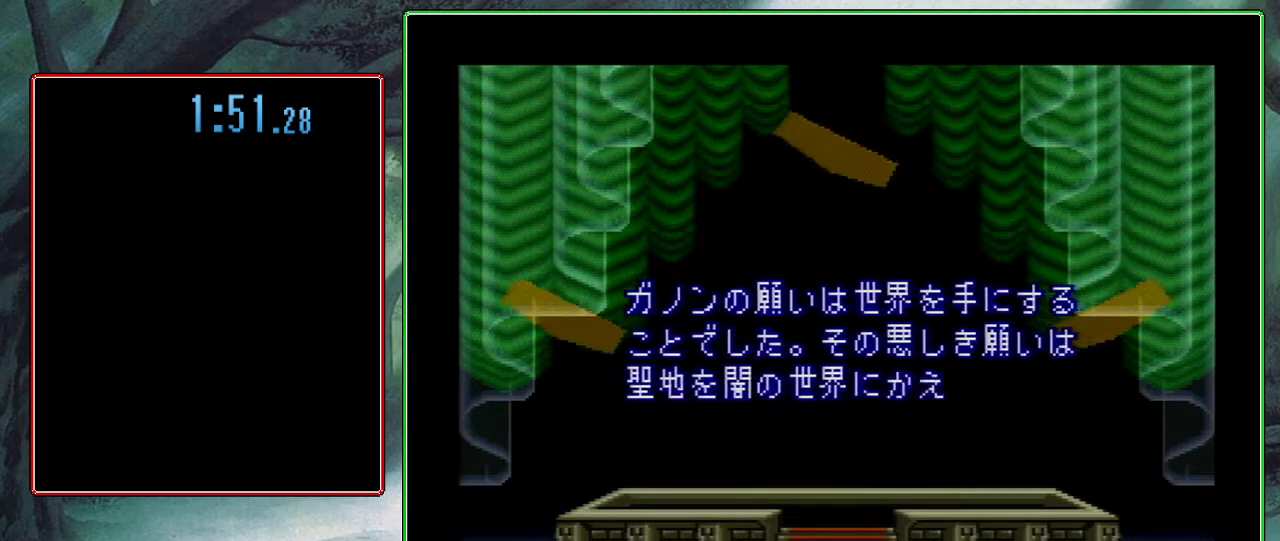
{"buttons": ["X", "Y"], "events": [[33, "A", "up"], [50, "X", "down"], [100, "Y", "up"], [167, "A", "down"], [167, "B", "down"], [167, "X", "up"], [183, "Y", "down"], [250, "A", "up"], [250, "B", "up"], [250, "X", "down"], [317, "Y", "up"], [350, "A", "down"], [350, "B", "down"], [383, "X", "up"], [400, "Y", "down"], [433, "B", "up"], [483, "A", "up"], [483, "X", "down"]]}
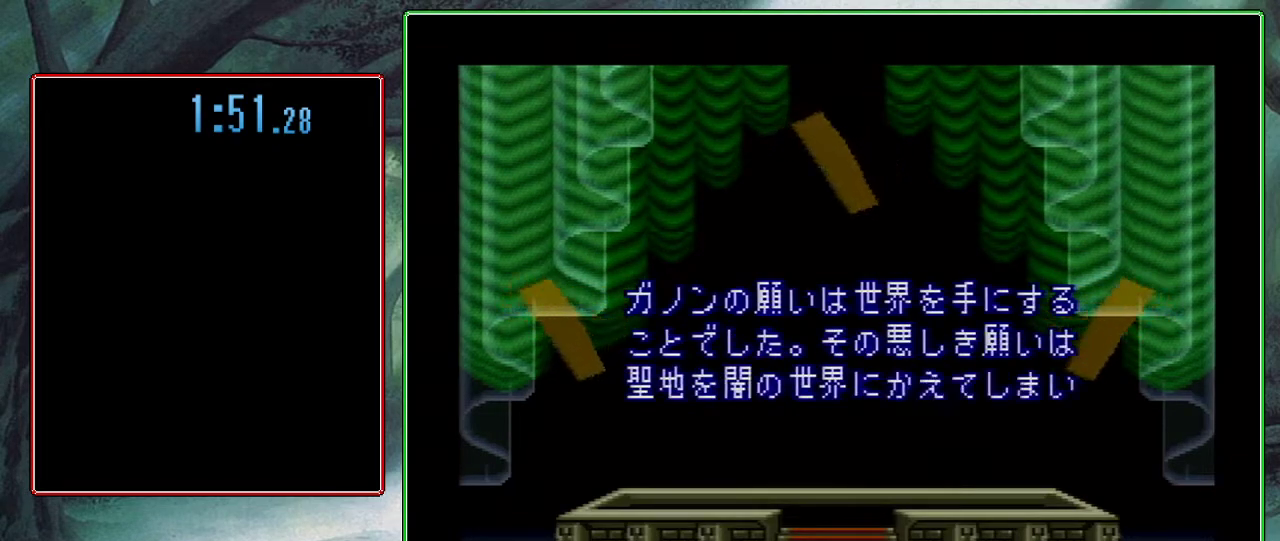
{"buttons": ["X", "Y"], "events": [[33, "Y", "up"], [50, "A", "down"], [83, "B", "down"], [83, "X", "up"], [133, "Y", "down"], [167, "B", "up"], [217, "A", "up"], [233, "X", "down"], [250, "Y", "up"], [317, "A", "down"], [350, "B", "down"], [350, "X", "up"], [350, "Y", "down"], [417, "B", "up"], [467, "A", "up"], [467, "X", "down"]]}
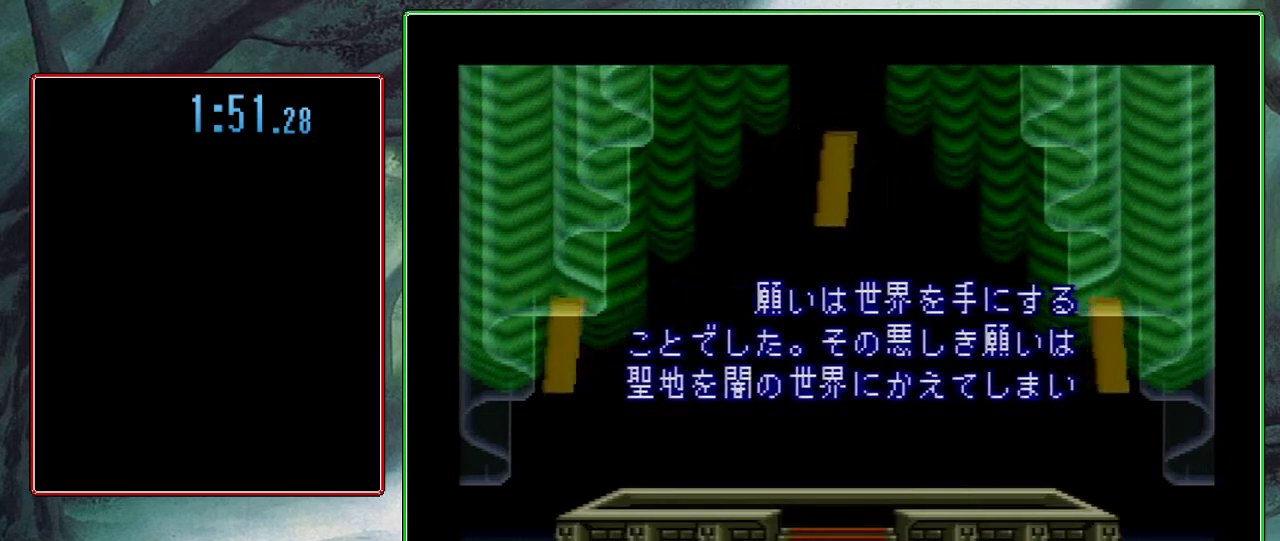
{"buttons": ["A", "X"], "events": [[17, "Y", "up"], [67, "A", "down"], [67, "B", "down"], [67, "X", "up"], [100, "Y", "down"], [167, "B", "up"], [200, "A", "up"], [200, "X", "down"], [200, "Y", "up"], [250, "A", "down"], [300, "B", "down"], [300, "X", "up"], [300, "Y", "down"], [350, "B", "up"], [400, "A", "up"], [400, "X", "down"], [467, "Y", "up"], [483, "A", "down"]]}
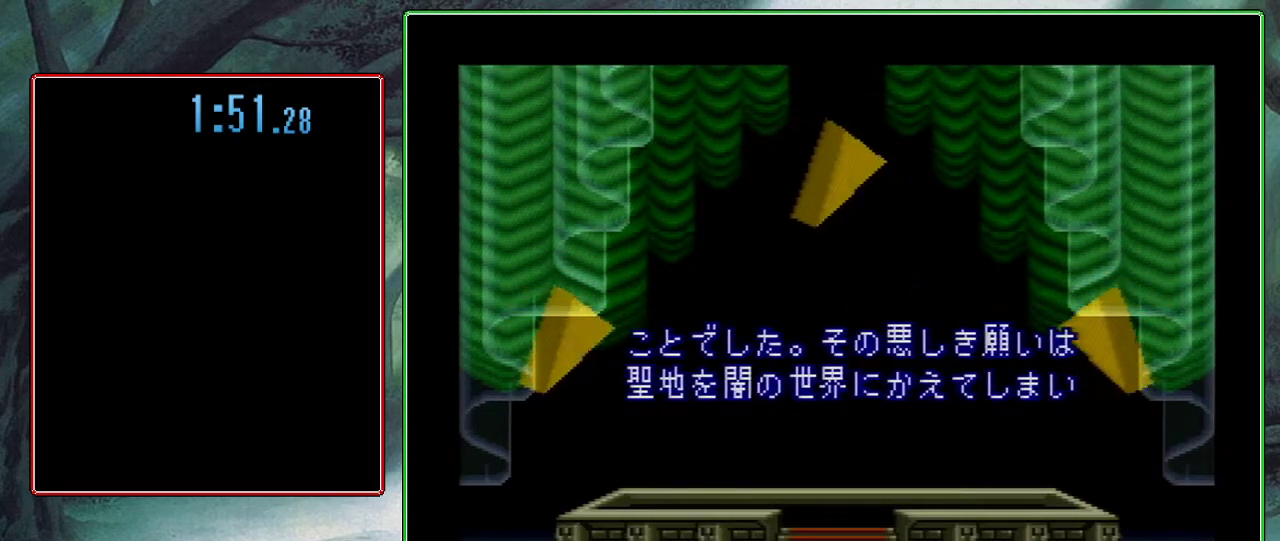
{"buttons": ["A", "B", "X"], "events": [[33, "X", "up"], [33, "Y", "down"], [133, "A", "up"], [133, "X", "down"], [167, "Y", "up"], [217, "A", "down"], [217, "B", "down"], [267, "X", "up"], [267, "Y", "down"], [317, "B", "up"], [383, "A", "up"], [383, "X", "down"], [417, "Y", "up"], [483, "A", "down"], [483, "B", "down"]]}
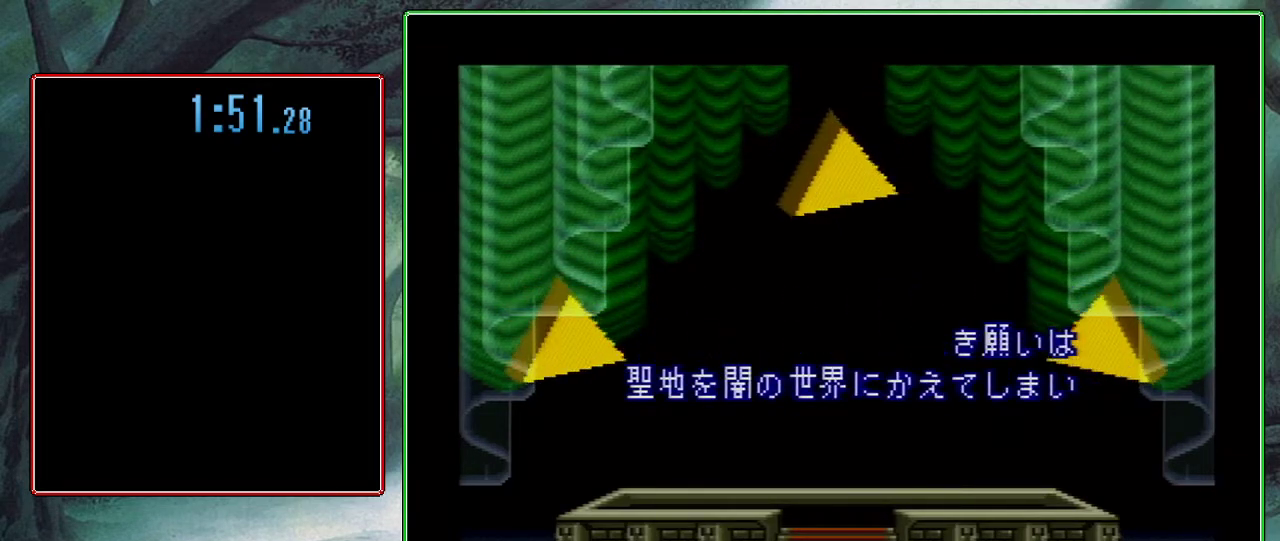
{"buttons": ["A", "Y"], "events": [[33, "B", "up"], [33, "X", "up"], [33, "Y", "down"], [83, "A", "up"], [133, "X", "down"], [183, "A", "down"], [183, "Y", "up"], [217, "B", "down"], [233, "X", "up"], [233, "Y", "down"], [283, "B", "up"], [350, "A", "up"], [350, "X", "down"], [383, "Y", "up"], [433, "A", "down"], [433, "B", "down"], [483, "B", "up"], [483, "X", "up"], [483, "Y", "down"]]}
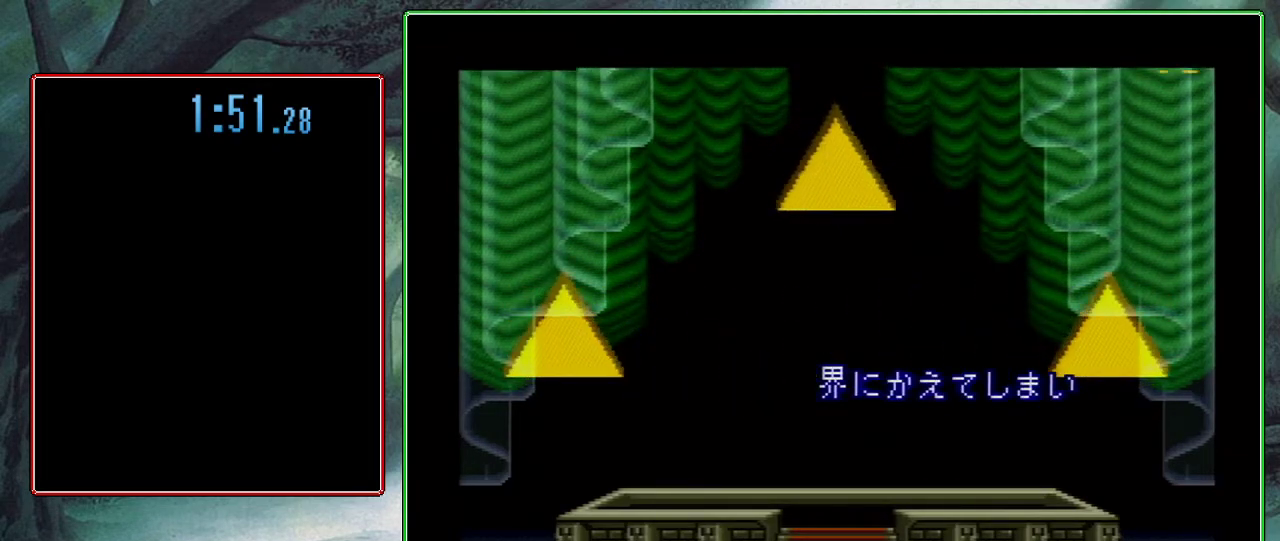
{"buttons": ["Y"], "events": [[33, "A", "up"], [83, "X", "down"], [150, "A", "down"], [150, "B", "down"], [150, "Y", "up"], [200, "X", "up"], [250, "B", "up"], [250, "Y", "down"], [283, "A", "up"], [333, "X", "down"], [383, "A", "down"], [383, "B", "down"], [383, "Y", "up"], [417, "X", "up"], [433, "Y", "down"], [483, "A", "up"], [483, "B", "up"]]}
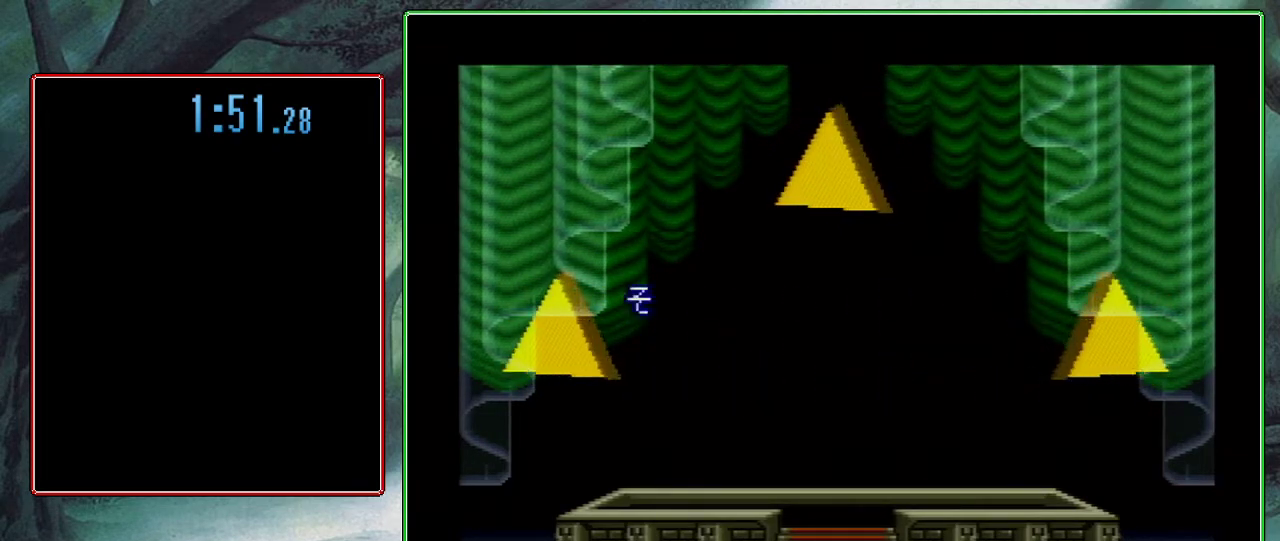
{"buttons": ["Y"], "events": [[50, "X", "down"], [67, "Y", "up"], [133, "A", "down"], [133, "B", "down"], [200, "B", "up"], [200, "X", "up"], [200, "Y", "down"], [250, "A", "up"], [267, "X", "down"], [333, "A", "down"], [333, "Y", "up"], [350, "B", "down"], [417, "X", "up"], [417, "Y", "down"], [433, "B", "up"], [483, "A", "up"]]}
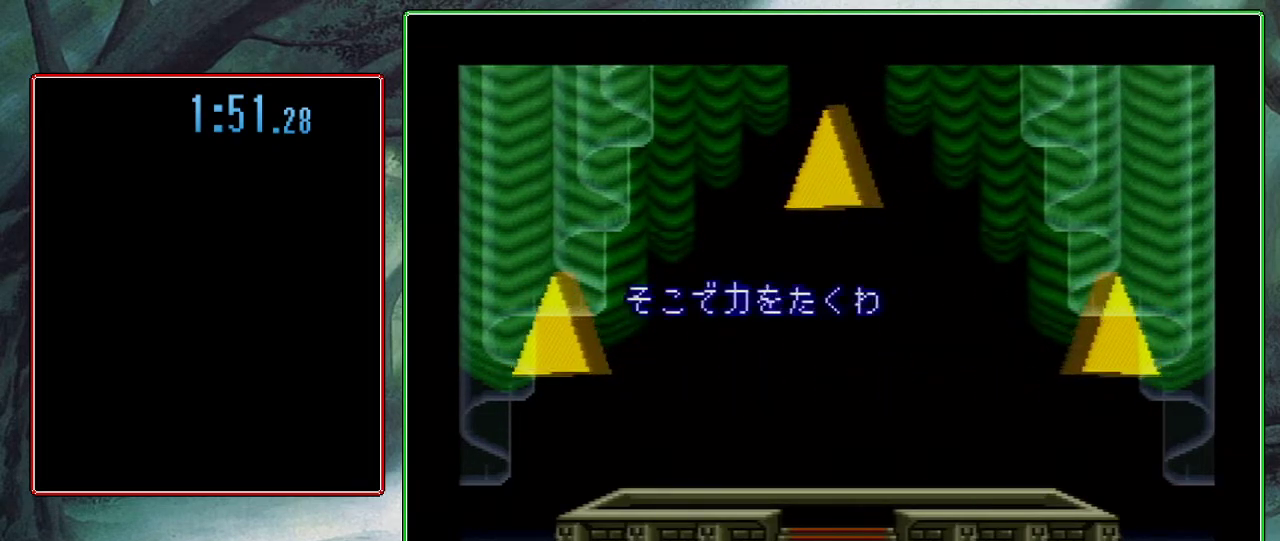
{"buttons": ["X"], "events": [[33, "X", "down"], [33, "Y", "up"], [67, "A", "down"], [100, "B", "down"], [183, "B", "up"], [183, "X", "up"], [183, "Y", "down"], [200, "A", "up"], [233, "X", "down"], [317, "A", "down"], [317, "B", "down"], [317, "Y", "up"], [383, "B", "up"], [383, "X", "up"], [383, "Y", "down"], [417, "A", "up"], [467, "X", "down"], [500, "Y", "up"]]}
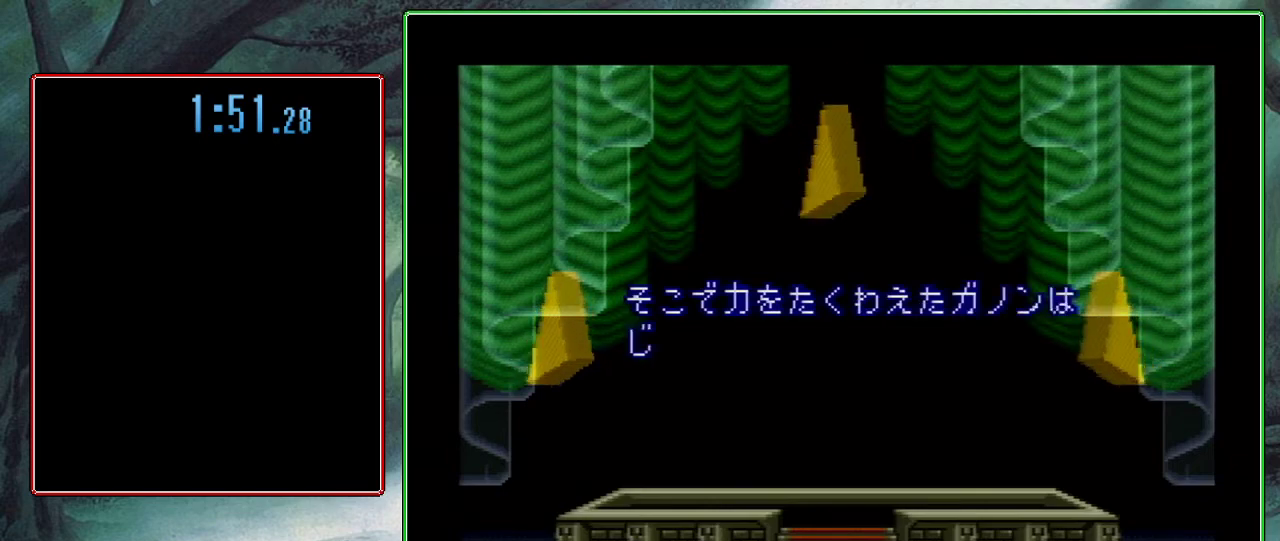
{"buttons": ["A", "X"], "events": [[33, "A", "down"], [33, "B", "down"], [117, "B", "up"], [117, "X", "up"], [117, "Y", "down"], [167, "A", "up"], [200, "X", "down"], [250, "A", "down"], [250, "Y", "up"], [317, "X", "up"], [317, "Y", "down"], [383, "A", "up"], [417, "X", "down"], [450, "Y", "up"], [483, "A", "down"]]}
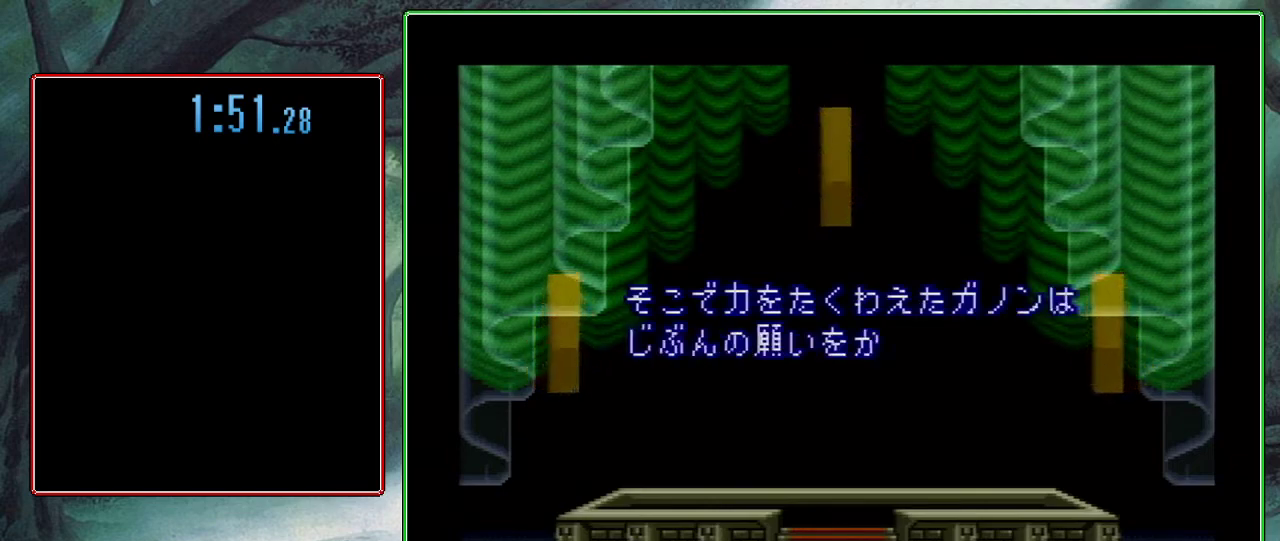
{"buttons": ["A", "X", "Y"], "events": [[33, "B", "down"], [33, "Y", "down"], [83, "B", "up"], [83, "X", "up"], [100, "A", "up"], [150, "X", "down"], [167, "Y", "up"], [233, "A", "down"], [233, "B", "down"], [283, "B", "up"], [283, "X", "up"], [283, "Y", "down"], [367, "A", "up"], [400, "X", "down"], [450, "A", "down"], [450, "B", "down"], [450, "Y", "up"], [500, "B", "up"], [500, "Y", "down"]]}
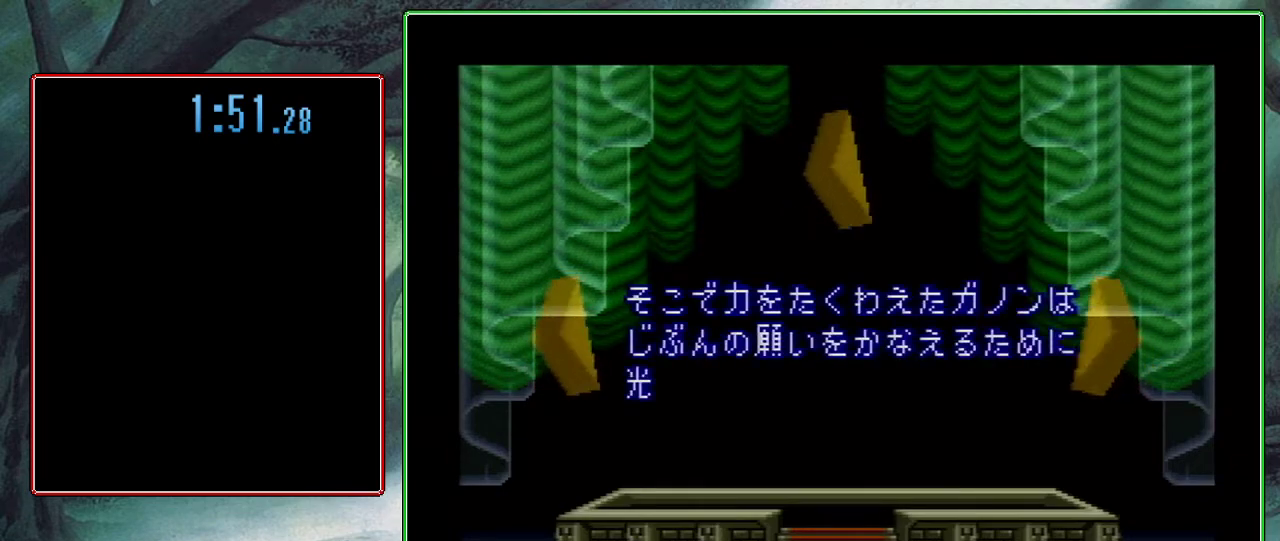
{"buttons": ["Y"], "events": [[33, "X", "up"], [83, "A", "up"], [167, "A", "down"], [167, "X", "down"], [167, "Y", "up"], [233, "Y", "down"], [300, "A", "up"], [300, "X", "up"], [367, "X", "down"], [383, "A", "down"], [383, "Y", "up"], [450, "B", "down"], [500, "A", "up"], [500, "B", "up"], [500, "X", "up"], [500, "Y", "down"]]}
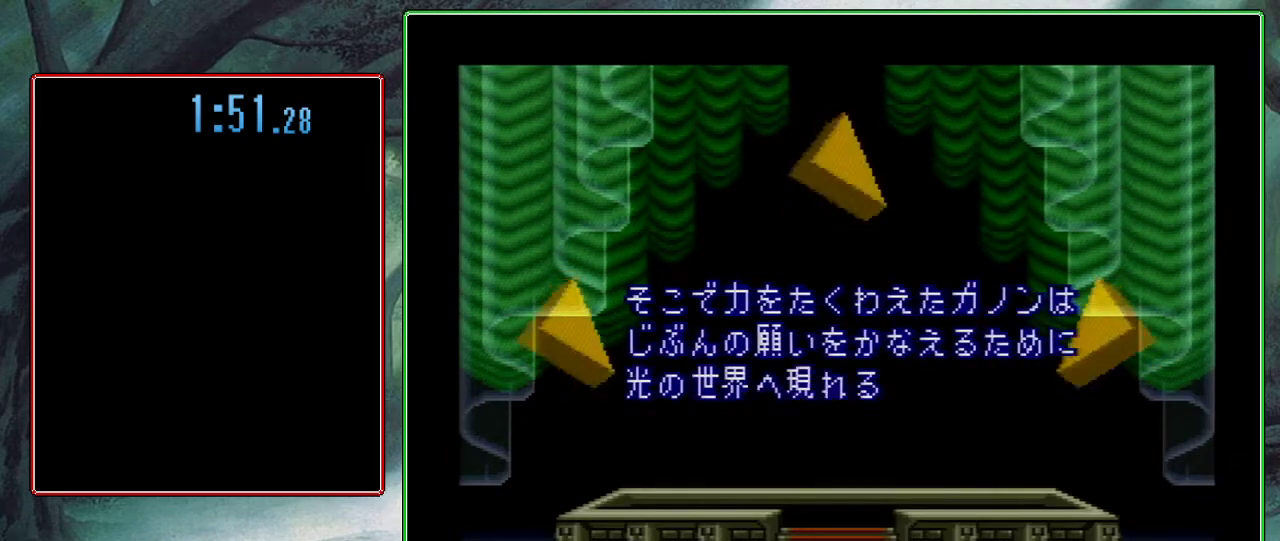
{"buttons": ["Y"], "events": [[83, "X", "down"], [150, "A", "down"], [150, "Y", "up"], [200, "Y", "down"], [233, "X", "up"], [250, "A", "up"], [350, "A", "down"], [350, "X", "down"], [350, "Y", "up"], [367, "B", "down"], [450, "B", "up"], [450, "X", "up"], [450, "Y", "down"], [483, "A", "up"]]}
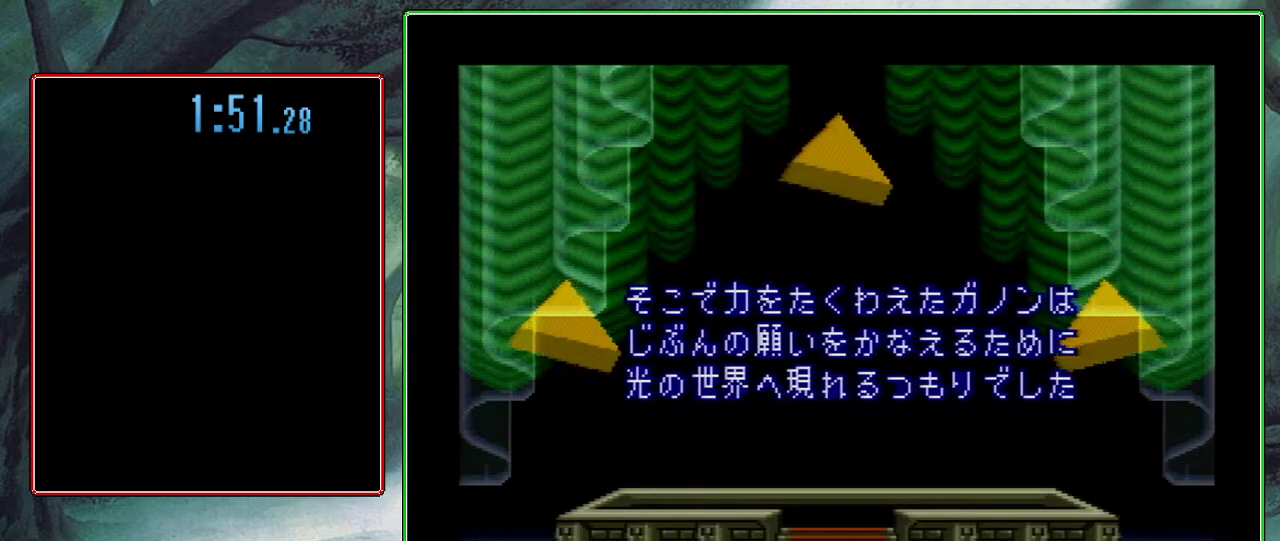
{"buttons": ["Y"], "events": [[33, "X", "down"], [67, "A", "down"], [67, "Y", "up"], [83, "B", "down"], [150, "B", "up"], [167, "X", "up"], [167, "Y", "down"], [217, "A", "up"], [283, "X", "down"], [317, "A", "down"], [317, "B", "down"], [317, "Y", "up"], [383, "B", "up"], [400, "Y", "down"], [417, "A", "up"], [417, "X", "up"]]}
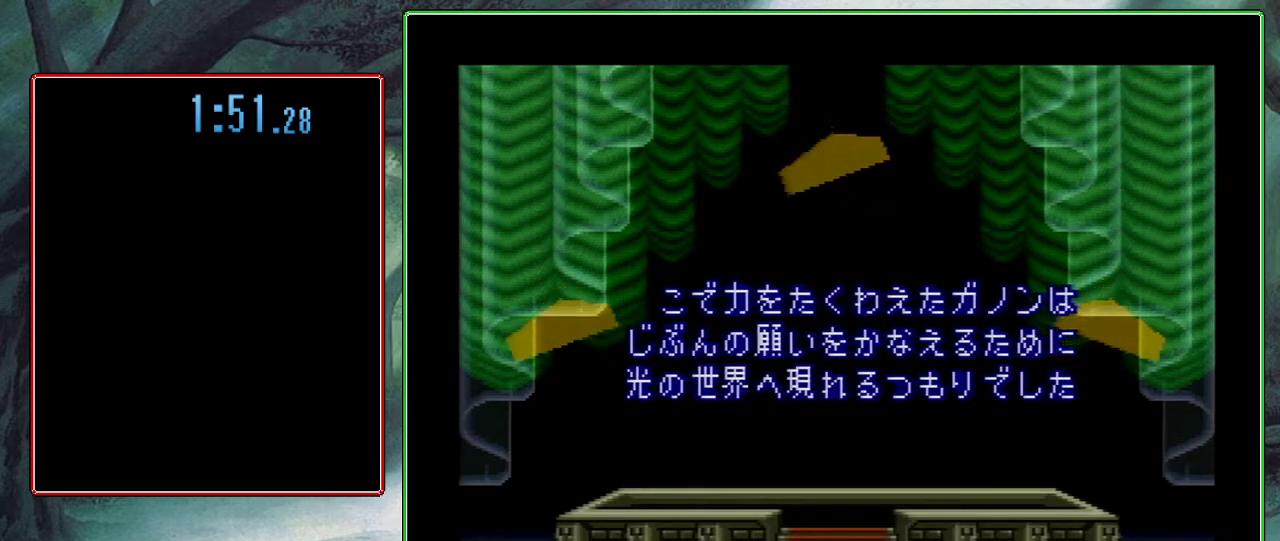
{"buttons": ["A", "X"], "events": [[50, "A", "down"], [50, "X", "down"], [50, "Y", "up"], [83, "B", "down"], [133, "B", "up"], [133, "X", "up"], [133, "Y", "down"], [200, "A", "up"], [233, "X", "down"], [283, "A", "down"], [283, "B", "down"], [283, "Y", "up"], [383, "A", "up"], [383, "B", "up"], [383, "X", "up"], [383, "Y", "down"], [500, "A", "down"], [500, "X", "down"], [500, "Y", "up"]]}
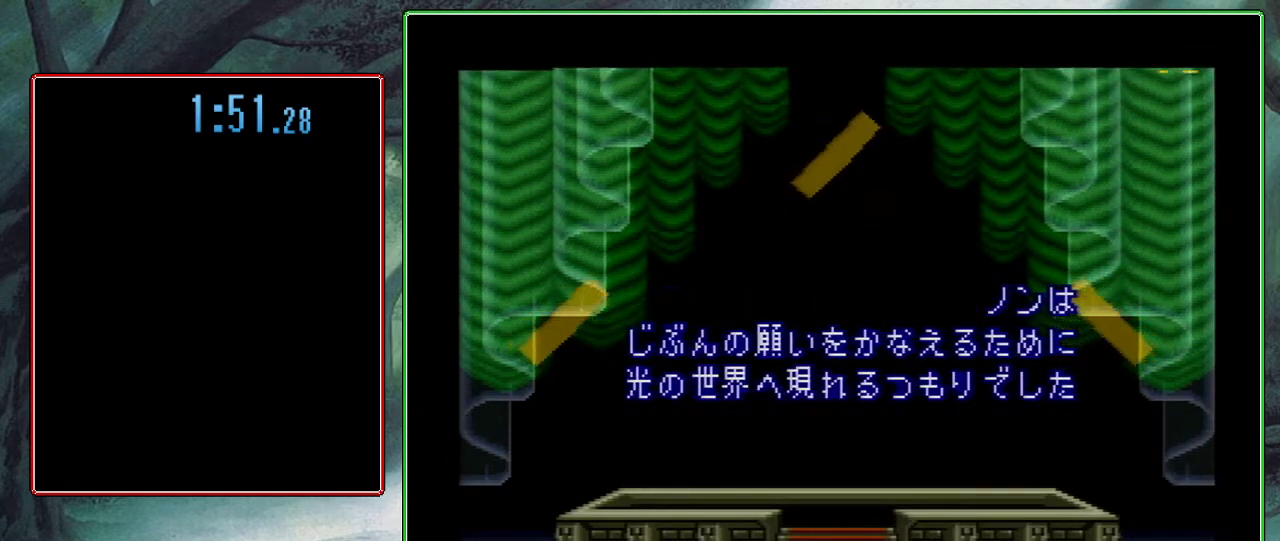
{"buttons": ["A", "B", "X"]}
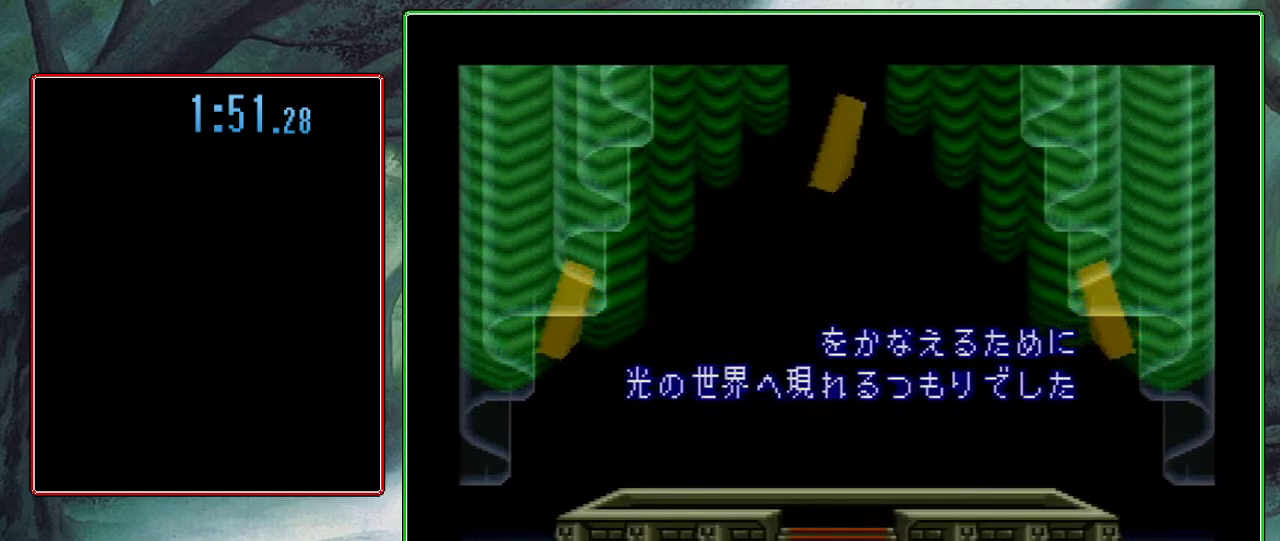
{"buttons": ["A", "X", "Y"]}
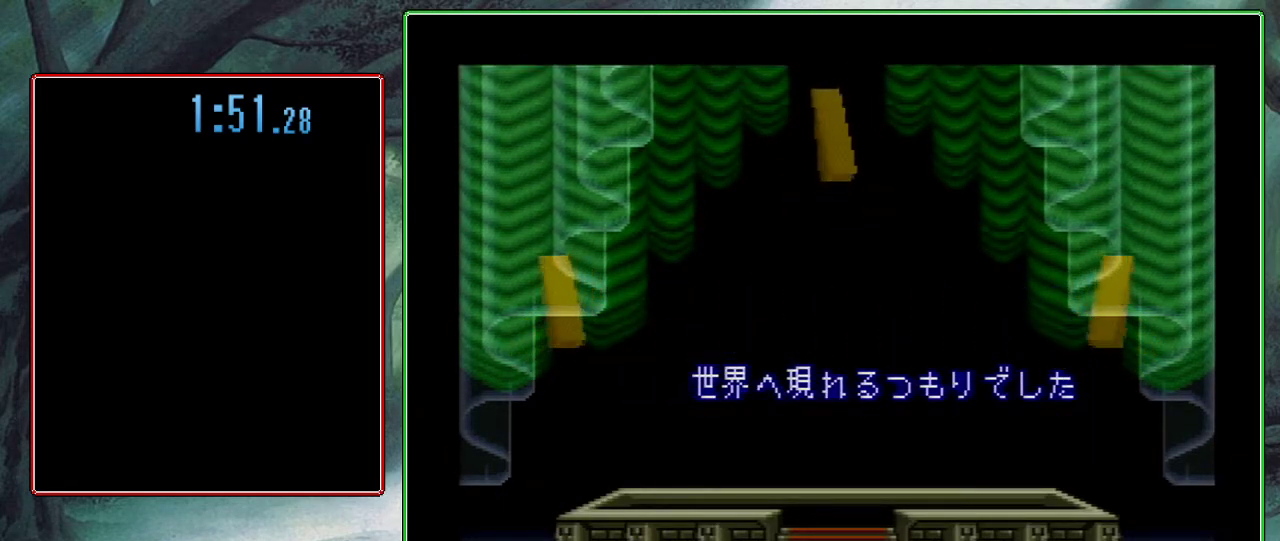
{"buttons": ["Y"], "events": [[67, "A", "up"], [67, "X", "up"], [167, "A", "down"], [167, "B", "down"], [167, "X", "down"], [167, "Y", "up"], [267, "B", "up"], [267, "X", "up"], [267, "Y", "down"], [317, "A", "up"], [367, "X", "down"], [417, "A", "down"], [417, "B", "down"], [417, "Y", "up"], [467, "B", "up"], [500, "A", "up"], [500, "X", "up"], [500, "Y", "down"]]}
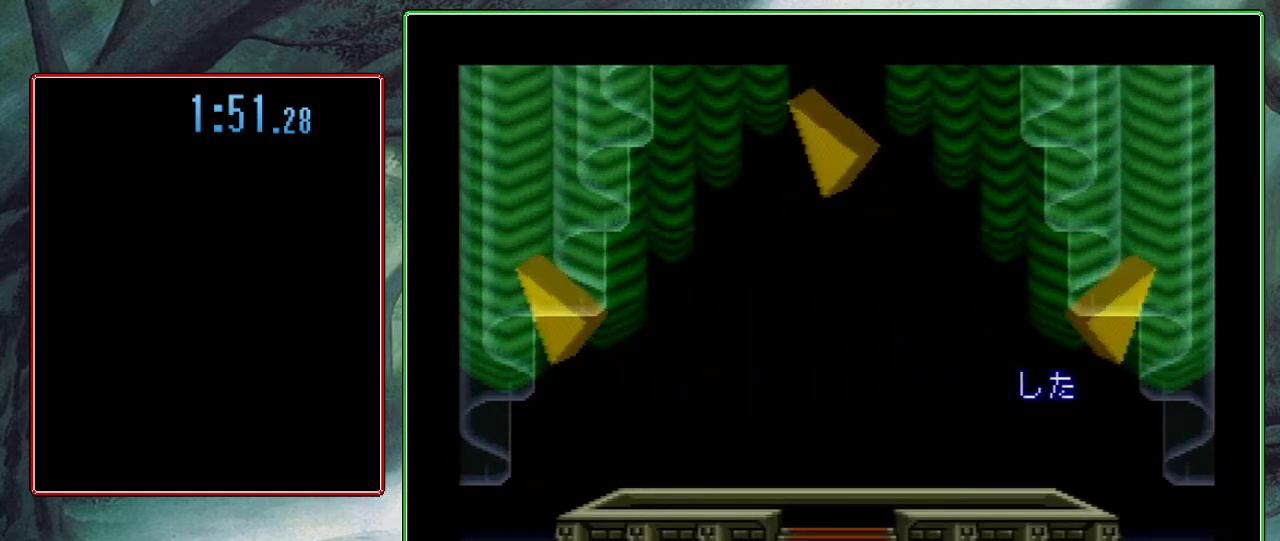
{"buttons": ["A", "Y"], "events": [[67, "X", "down"], [117, "A", "down"], [117, "Y", "up"], [167, "B", "down"], [217, "B", "up"], [217, "X", "up"], [217, "Y", "down"], [283, "A", "up"], [283, "X", "down"], [367, "A", "down"], [367, "Y", "up"], [383, "B", "down"], [433, "Y", "down"], [467, "B", "up"], [467, "X", "up"]]}
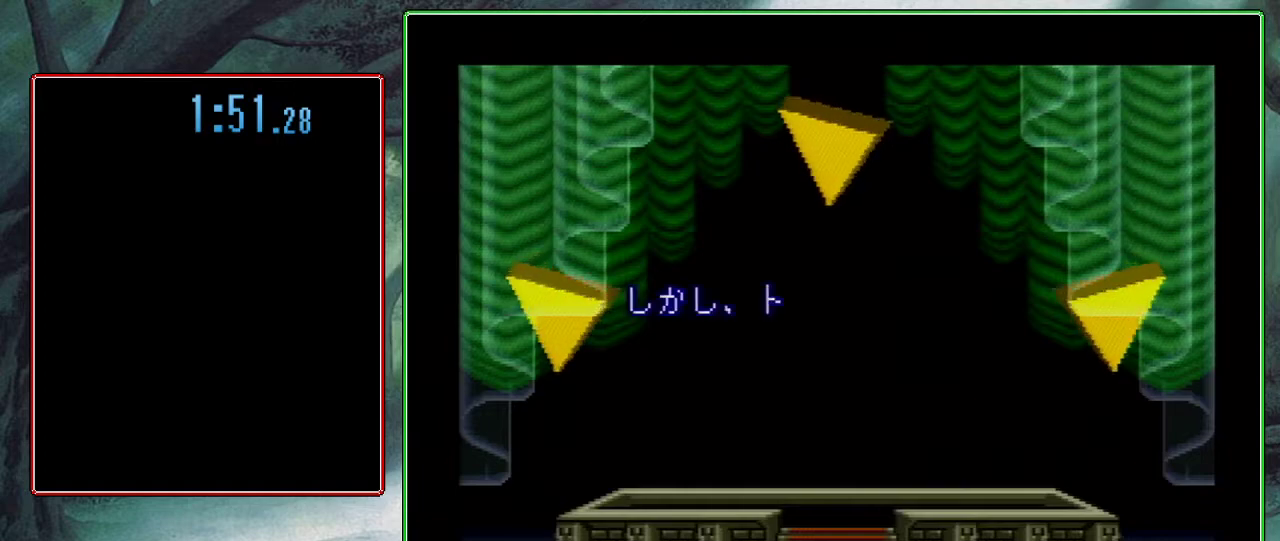
{"buttons": ["X", "Y"], "events": [[33, "A", "up"], [33, "X", "down"], [83, "Y", "up"], [100, "A", "down"], [150, "B", "down"], [150, "Y", "down"], [167, "X", "up"], [217, "A", "up"], [217, "B", "up"], [283, "X", "down"], [283, "Y", "up"], [350, "A", "down"], [350, "B", "down"], [367, "Y", "down"], [417, "X", "up"], [433, "B", "up"], [483, "A", "up"], [483, "X", "down"]]}
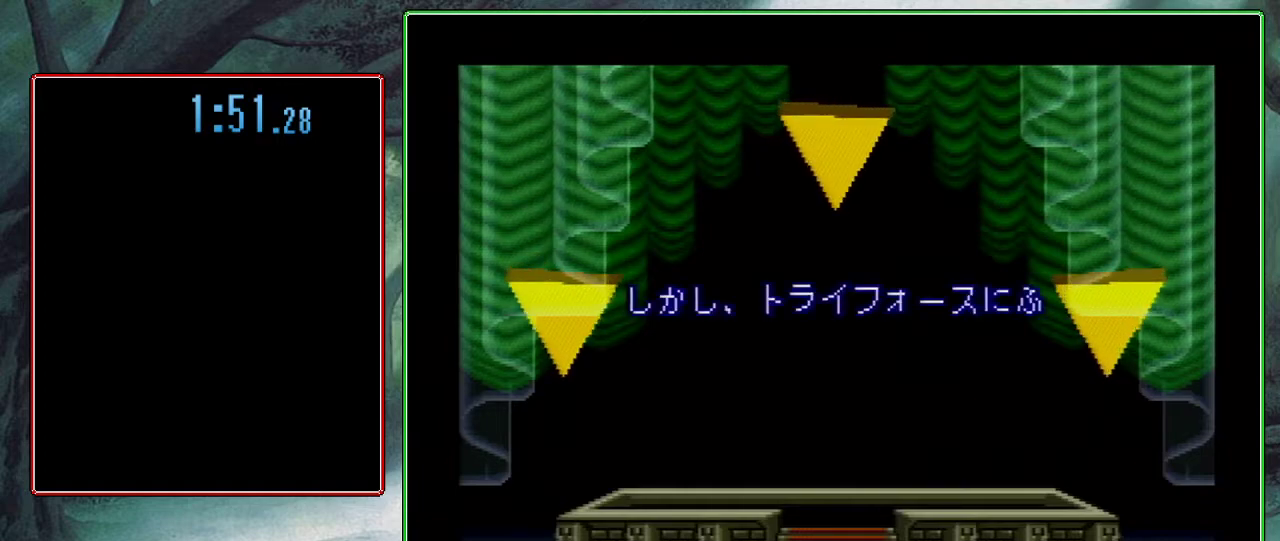
{"buttons": ["X"], "events": [[67, "A", "down"], [83, "B", "down"], [100, "X", "up"], [150, "B", "up"], [217, "A", "up"], [217, "X", "down"], [233, "Y", "up"], [300, "A", "down"], [350, "B", "down"], [350, "X", "up"], [350, "Y", "down"], [417, "B", "up"], [433, "A", "up"], [433, "X", "down"], [500, "Y", "up"]]}
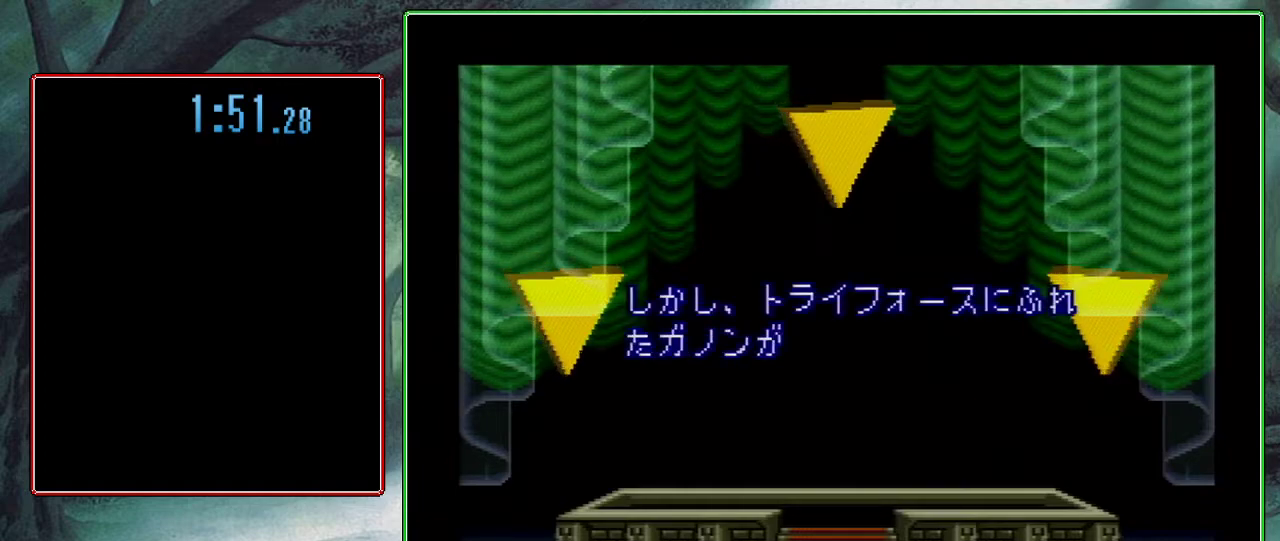
{"buttons": ["X"], "events": [[67, "A", "down"], [67, "B", "down"], [67, "X", "up"], [67, "Y", "down"], [133, "B", "up"], [200, "A", "up"], [200, "X", "down"], [217, "Y", "up"], [250, "A", "down"], [283, "B", "down"], [333, "X", "up"], [333, "Y", "down"], [383, "A", "up"], [383, "B", "up"], [383, "X", "down"], [467, "Y", "up"]]}
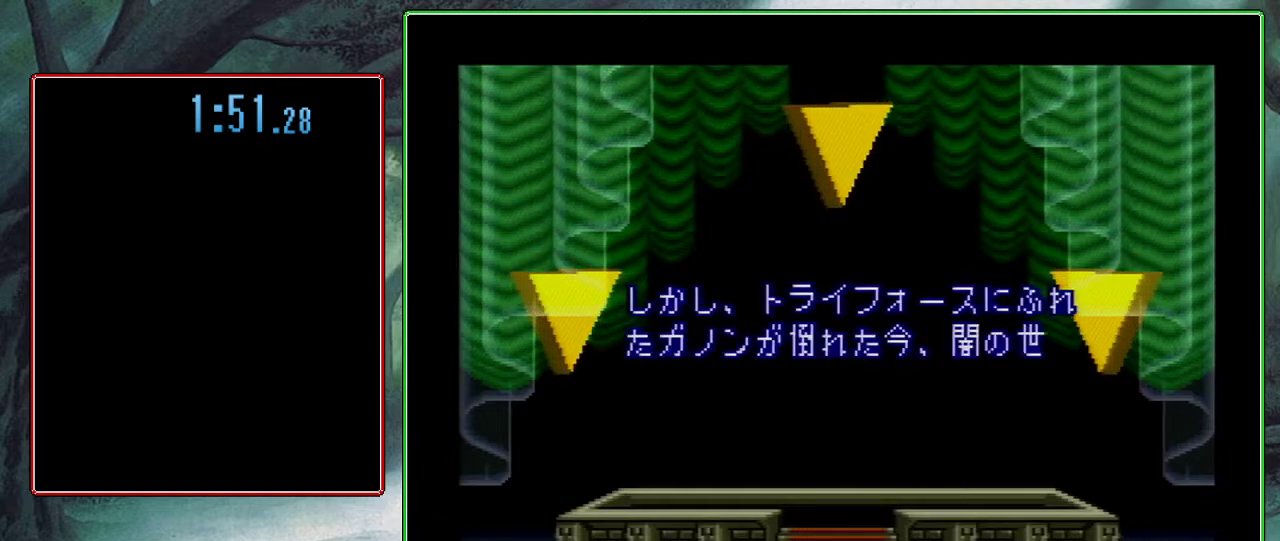
{"buttons": ["A", "B", "Y"], "events": [[33, "A", "down"], [33, "B", "down"], [33, "X", "up"], [33, "Y", "down"], [117, "A", "up"], [117, "B", "up"], [117, "X", "down"], [200, "Y", "up"], [250, "A", "down"], [250, "B", "down"], [250, "X", "up"], [250, "Y", "down"], [317, "B", "up"], [383, "A", "up"], [383, "X", "down"], [383, "Y", "up"], [483, "A", "down"], [483, "Y", "down"], [500, "B", "down"], [500, "X", "up"]]}
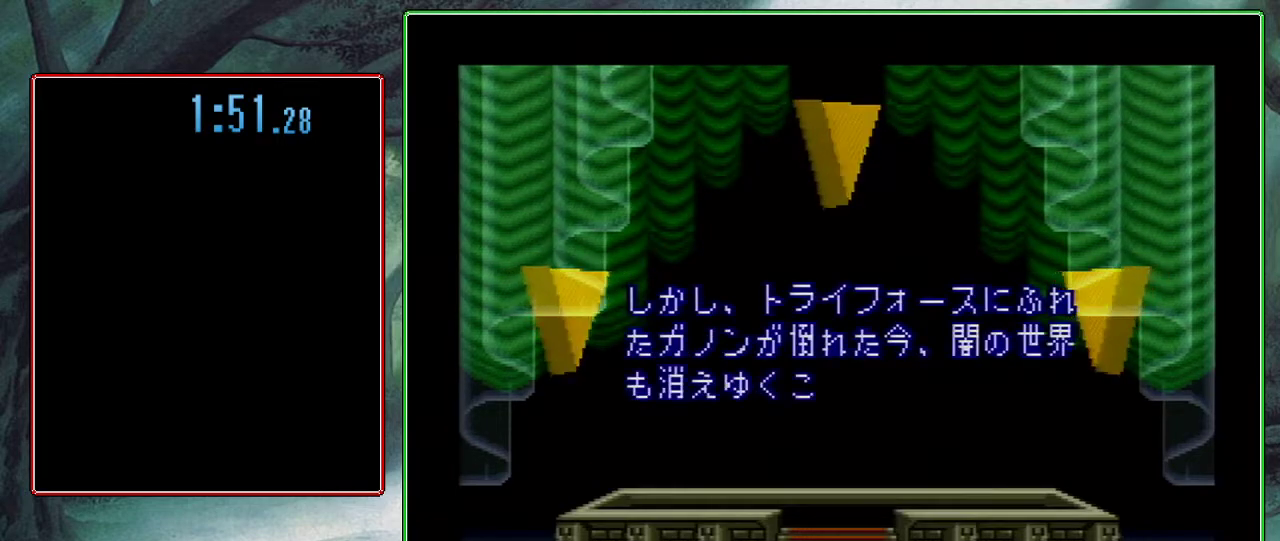
{"buttons": ["A", "B", "Y"], "events": [[50, "B", "up"], [100, "A", "up"], [100, "X", "down"], [150, "Y", "up"], [200, "Y", "down"], [233, "A", "down"], [233, "B", "down"], [233, "X", "up"], [317, "B", "up"], [317, "X", "down"], [433, "X", "up"], [467, "B", "down"]]}
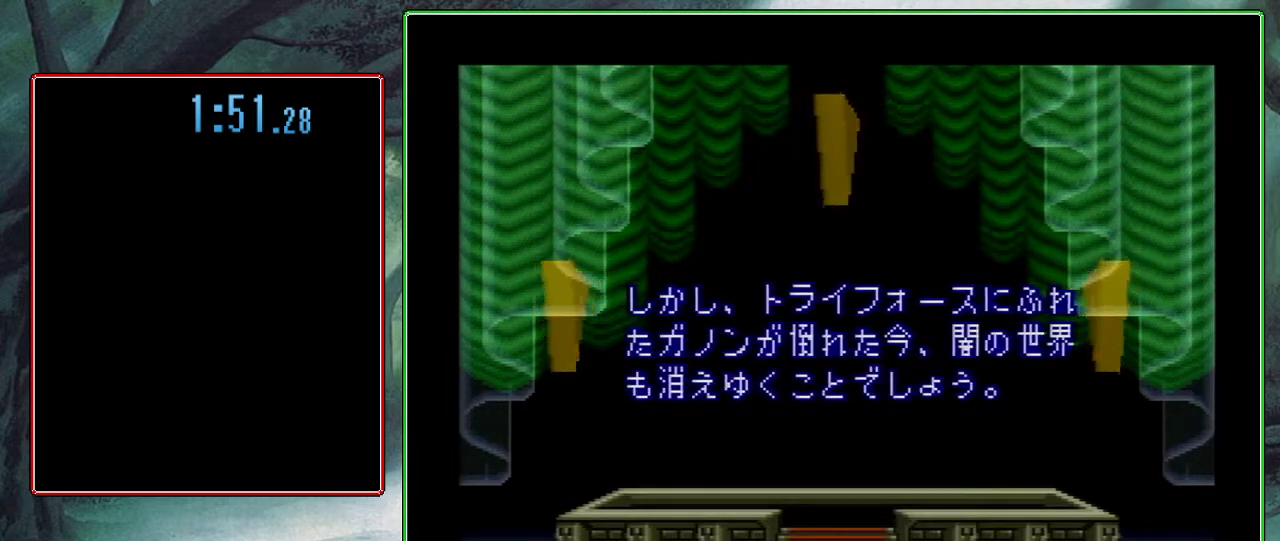
{"buttons": ["A", "X", "Y"], "events": [[17, "B", "up"], [33, "X", "down"], [67, "A", "up"], [67, "Y", "up"], [167, "A", "down"], [167, "X", "up"], [167, "Y", "down"], [200, "B", "down"], [250, "B", "up"], [283, "X", "down"], [283, "Y", "up"], [300, "A", "up"], [383, "Y", "down"], [417, "A", "down"], [417, "X", "up"], [500, "X", "down"]]}
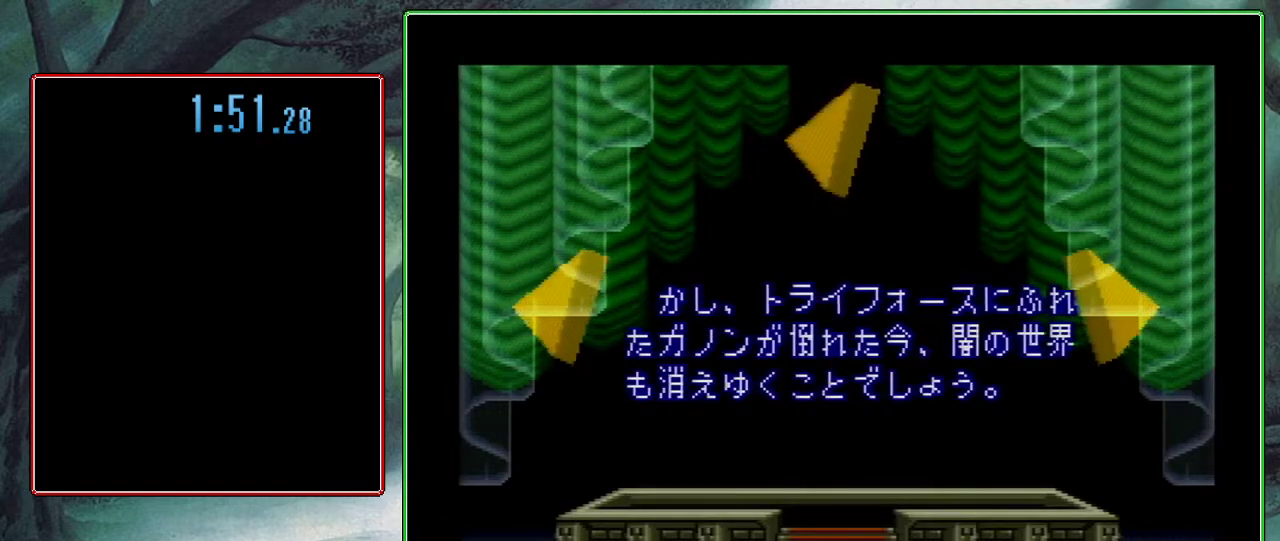
{"buttons": ["X"], "events": [[67, "A", "up"], [67, "Y", "up"], [117, "Y", "down"], [167, "A", "down"], [167, "B", "down"], [167, "X", "up"], [250, "B", "up"], [250, "X", "down"], [250, "Y", "up"], [317, "A", "up"], [350, "Y", "down"], [417, "A", "down"], [417, "B", "down"], [417, "X", "up"], [467, "B", "up"], [467, "X", "down"], [500, "A", "up"], [500, "Y", "up"]]}
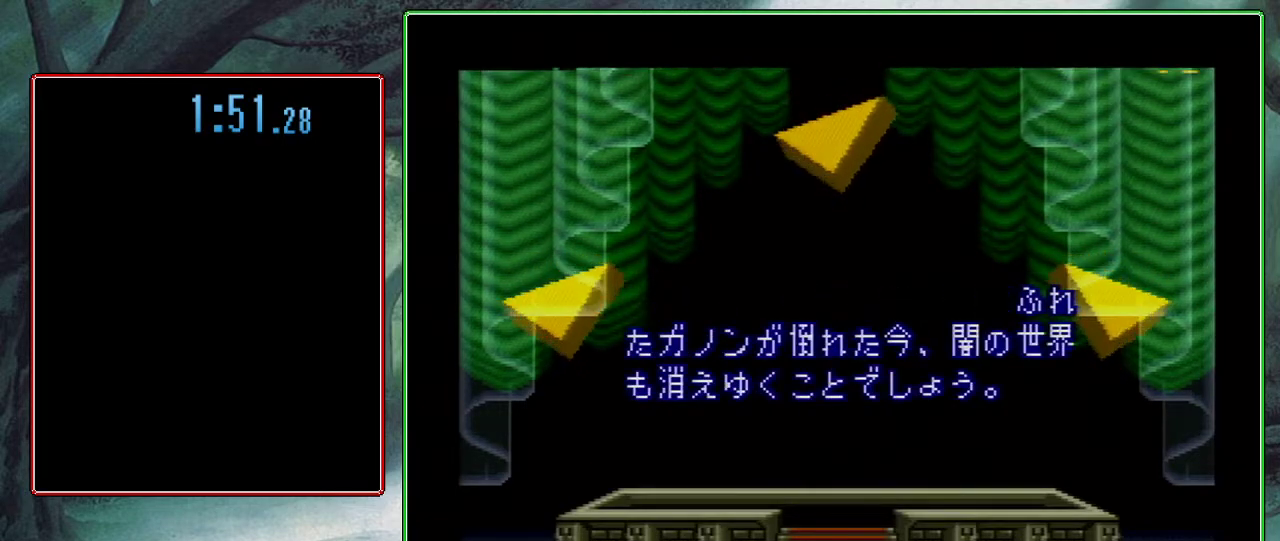
{"buttons": ["X"], "events": [[100, "A", "down"], [100, "X", "up"], [100, "Y", "down"], [133, "B", "down"], [183, "X", "down"], [233, "B", "up"], [233, "Y", "up"], [283, "A", "up"], [317, "X", "up"], [317, "Y", "down"], [383, "A", "down"], [417, "X", "down"], [417, "Y", "up"], [467, "A", "up"]]}